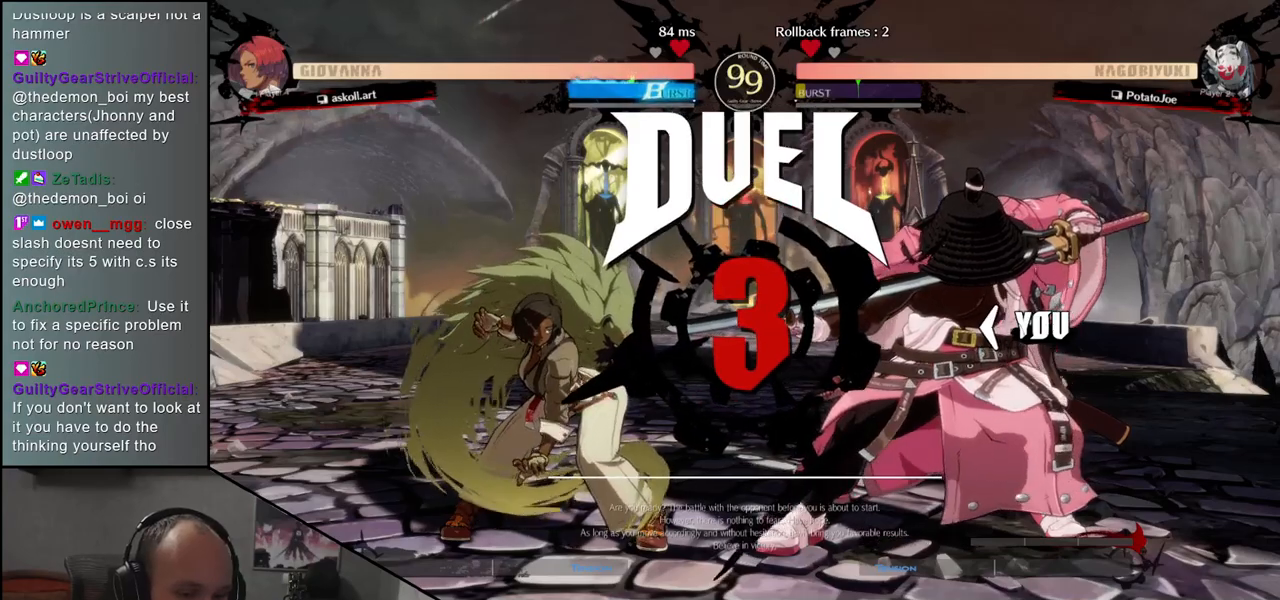
Gameplay with a controller (arcade stick); each line is a JSON object with the inputs held at the frame after it. "events" lists button and stick changes between this image and that frame as [ms after this image, input, new state], when the widget could be followed in between. Not read: L3 R3 other_buttons.
{"buttons": [], "left_stick": "left", "events": [[67, "TRIANGLE", "down"], [133, "TRIANGLE", "up"], [250, "TRIANGLE", "down"], [300, "TRIANGLE", "up"], [433, "TRIANGLE", "down"], [500, "TRIANGLE", "up"]]}
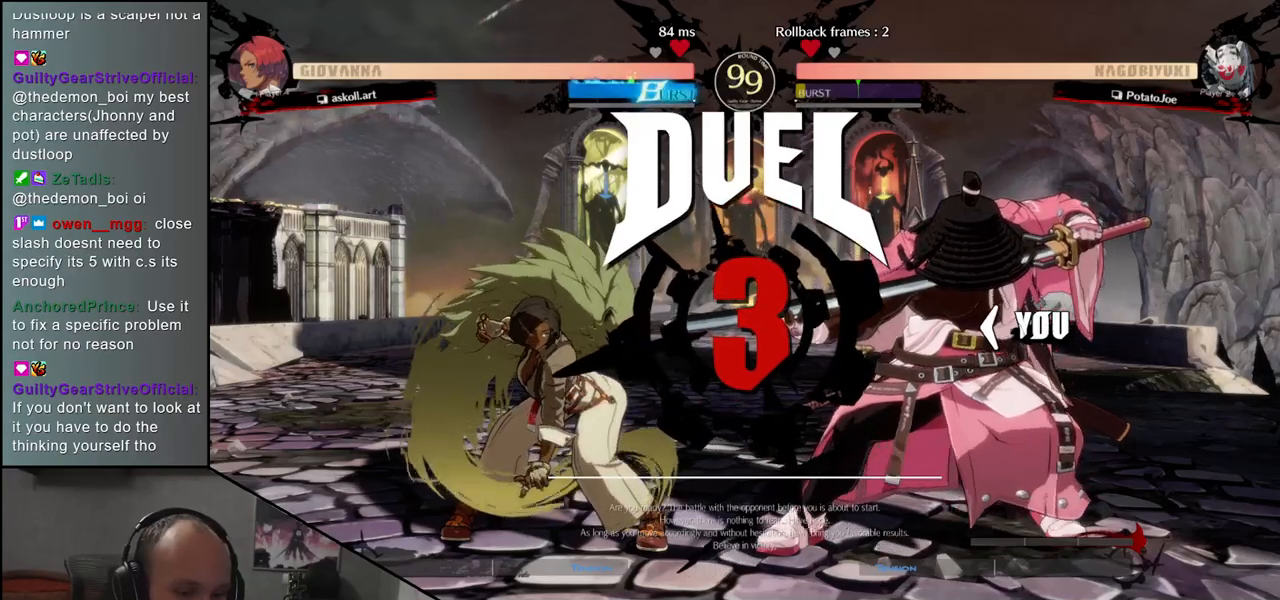
{"buttons": ["TRIANGLE"], "left_stick": "left", "events": [[100, "TRIANGLE", "down"], [167, "TRIANGLE", "up"], [283, "TRIANGLE", "down"], [350, "TRIANGLE", "up"], [467, "TRIANGLE", "down"]]}
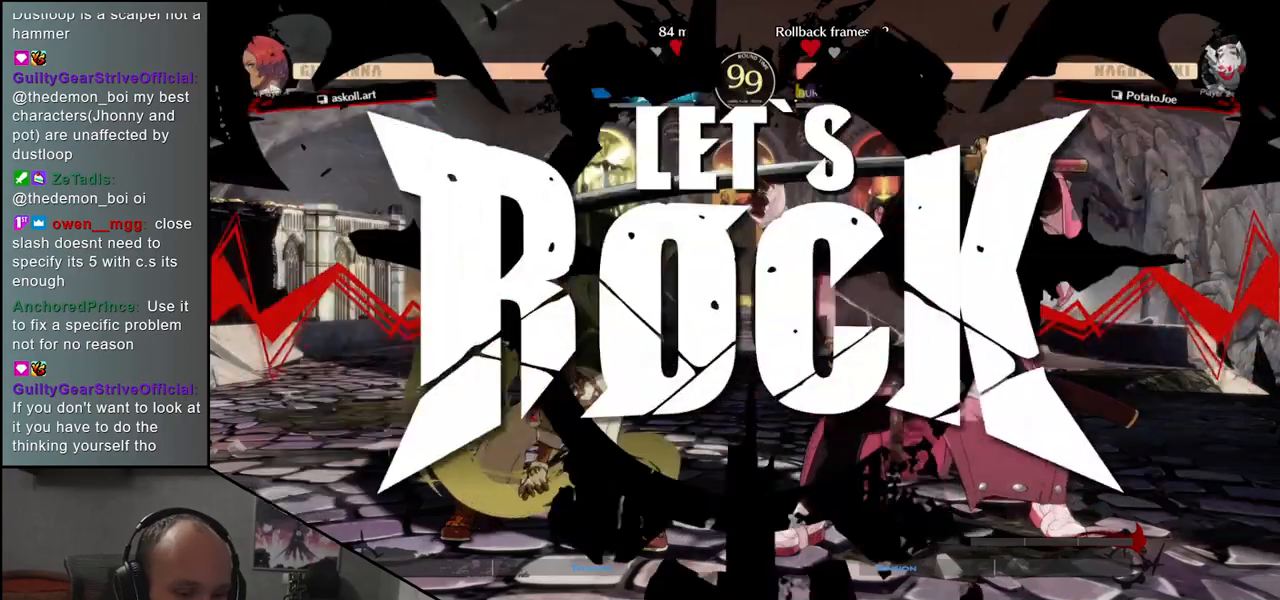
{"buttons": ["TRIANGLE"], "left_stick": "left", "events": [[33, "TRIANGLE", "up"], [133, "TRIANGLE", "down"], [200, "TRIANGLE", "up"], [300, "TRIANGLE", "down"], [383, "TRIANGLE", "up"], [483, "TRIANGLE", "down"]]}
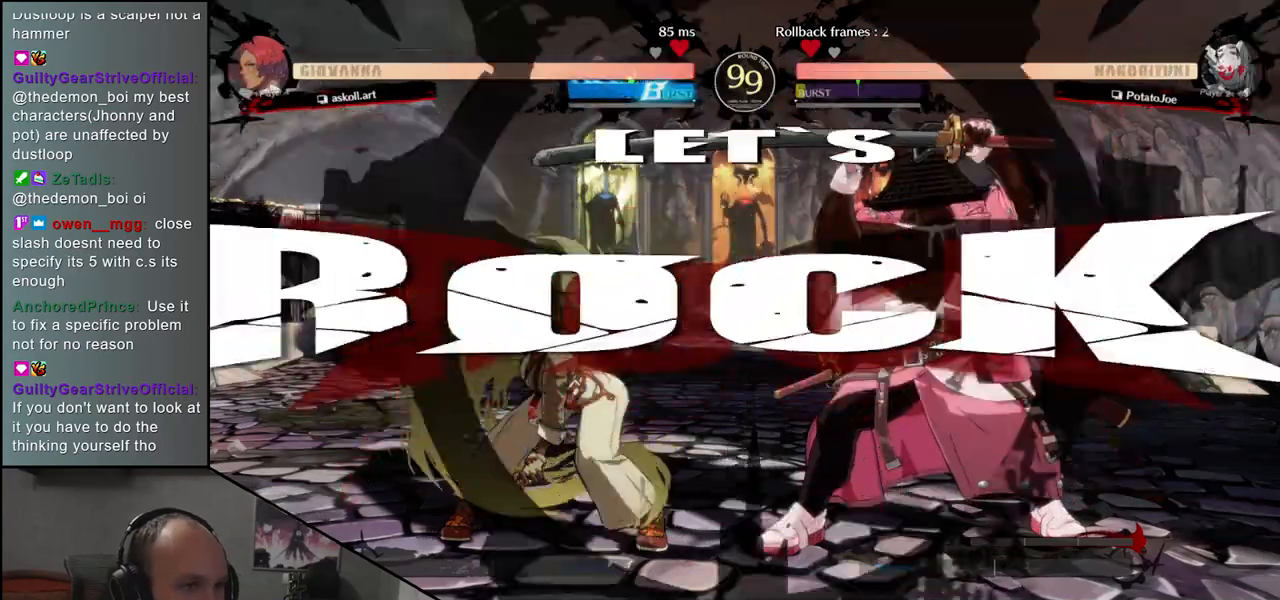
{"buttons": [], "left_stick": "left", "events": [[50, "TRIANGLE", "up"], [133, "TRIANGLE", "down"], [200, "TRIANGLE", "up"], [300, "TRIANGLE", "down"], [367, "TRIANGLE", "up"]]}
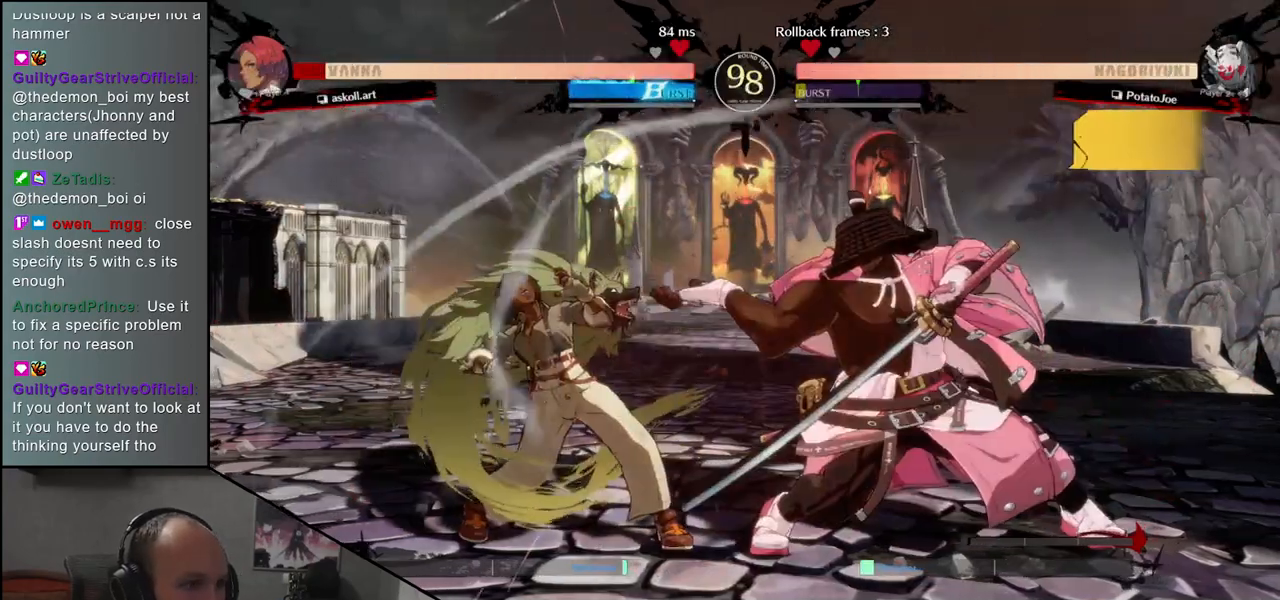
{"buttons": [], "left_stick": "left", "events": [[67, "left_stick", "down"], [117, "left_stick", "right"], [150, "L1", "down"], [217, "left_stick", "up"], [250, "L1", "up"], [300, "left_stick", "left"], [350, "L1", "down"], [383, "left_stick", "down"], [500, "L1", "up"], [500, "left_stick", "left"]]}
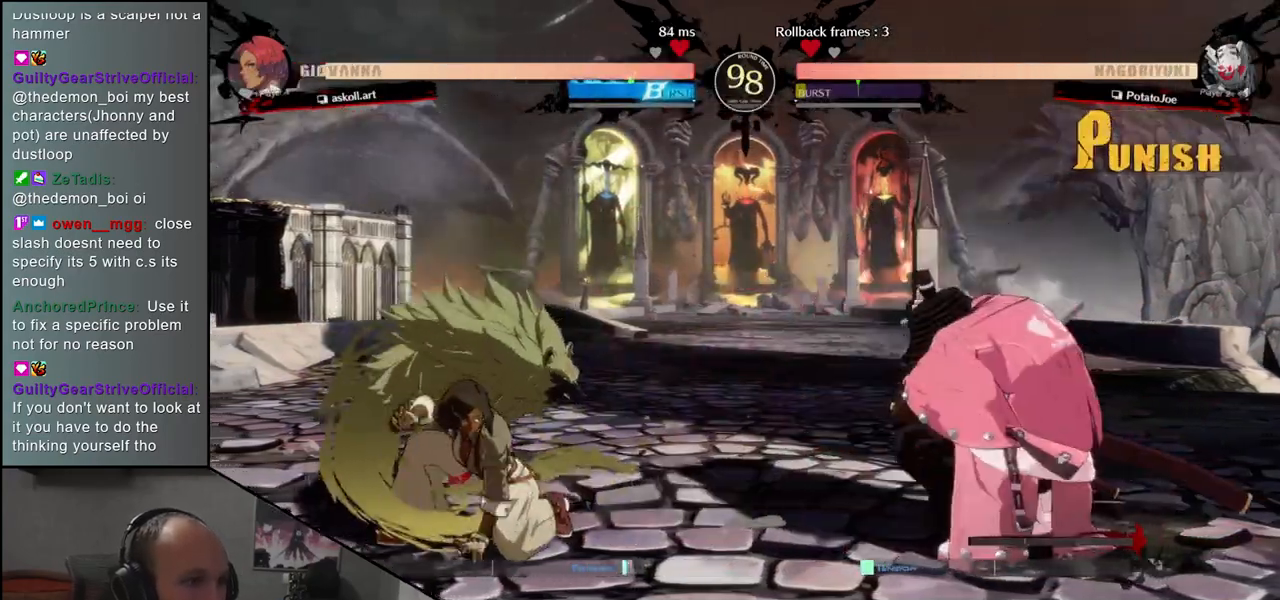
{"buttons": [], "left_stick": "left", "events": [[133, "left_stick", "down"], [333, "left_stick", "right"], [500, "left_stick", "left"]]}
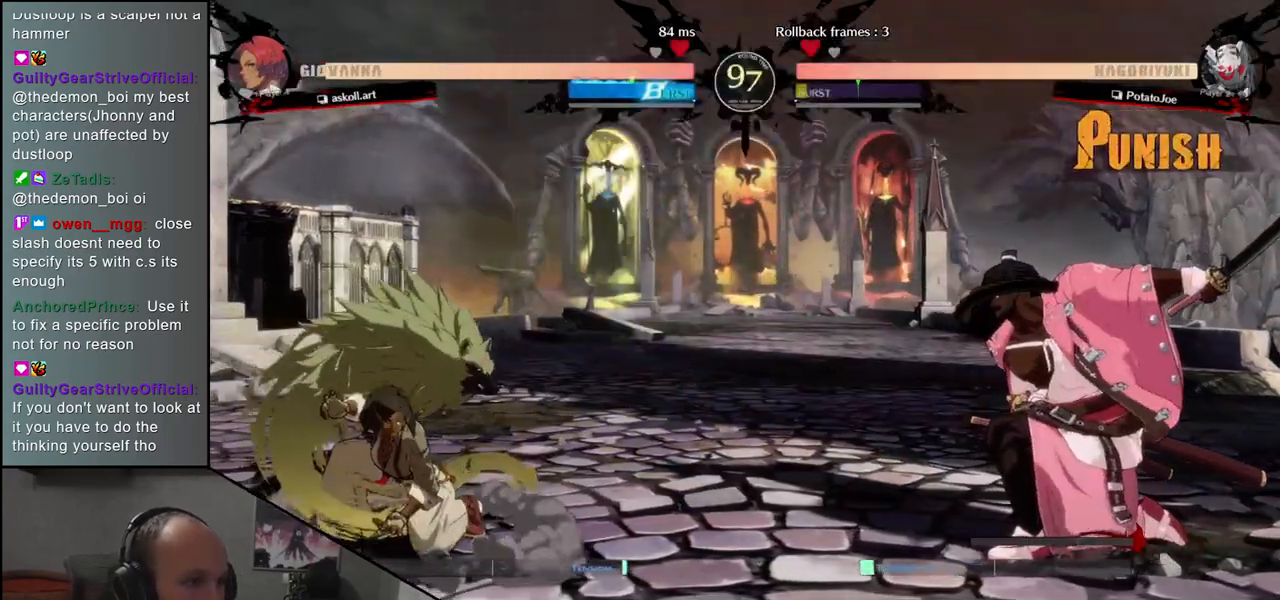
{"buttons": [], "left_stick": "center", "events": [[117, "left_stick", "down"], [200, "left_stick", "right"], [233, "L1", "down"], [300, "left_stick", "center"], [350, "L1", "up"]]}
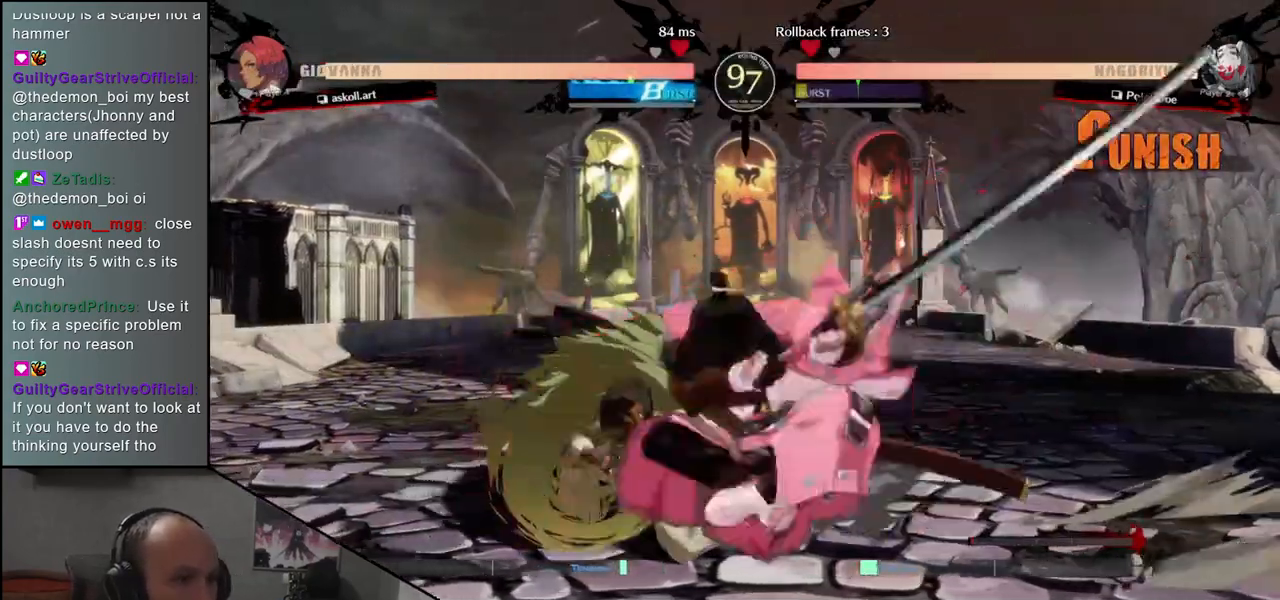
{"buttons": [], "left_stick": "down-right", "events": [[17, "left_stick", "left"], [167, "left_stick", "down"], [217, "L1", "down"], [300, "left_stick", "left"], [367, "L1", "up"], [400, "left_stick", "down"], [450, "left_stick", "down-right"]]}
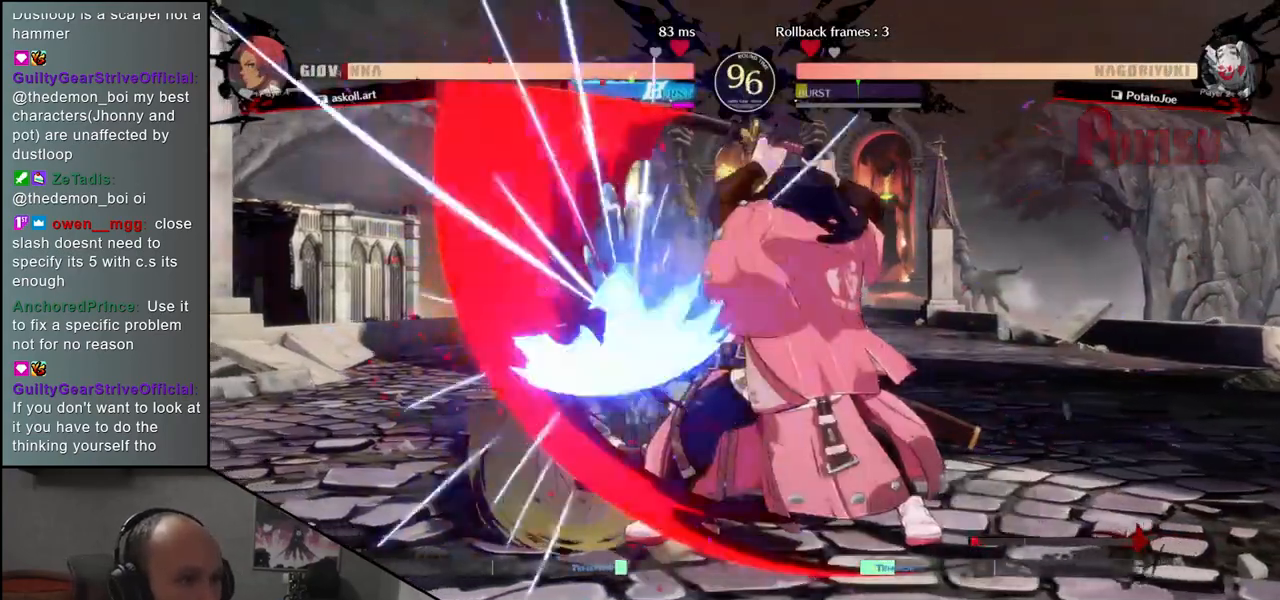
{"buttons": [], "left_stick": "right", "events": [[100, "L1", "down"], [100, "left_stick", "left"], [200, "L1", "up"], [250, "left_stick", "down"], [367, "left_stick", "left"], [500, "left_stick", "right"]]}
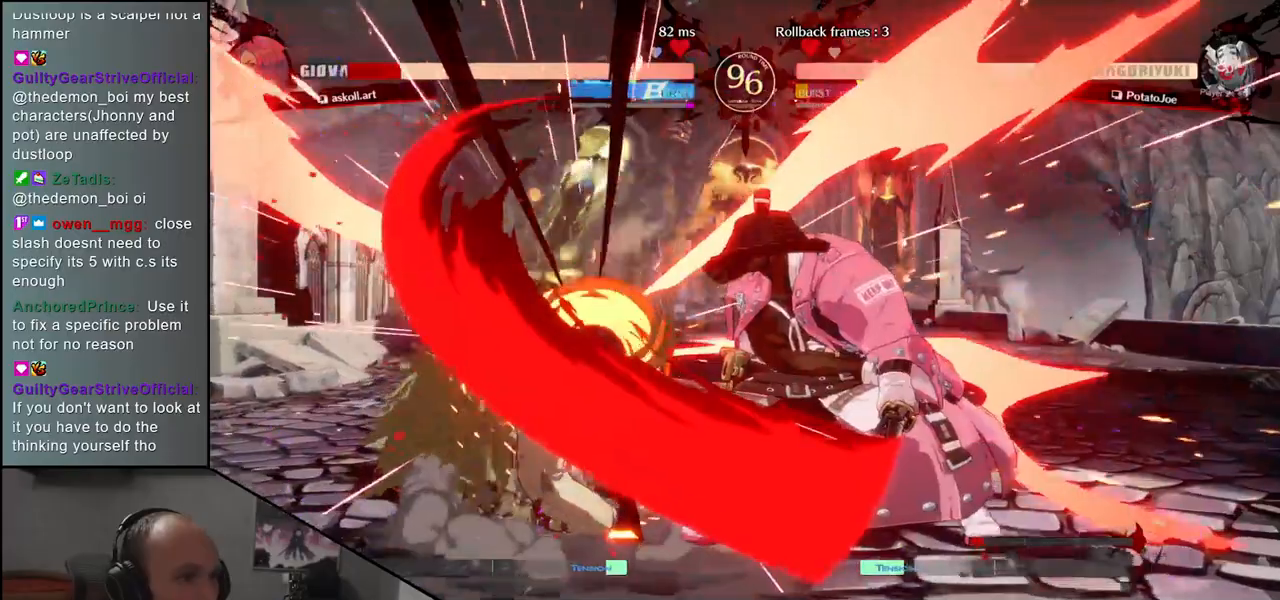
{"buttons": [], "left_stick": "center", "events": [[117, "left_stick", "down"], [167, "CROSS", "down"], [167, "left_stick", "left"], [250, "CROSS", "up"], [250, "left_stick", "center"]]}
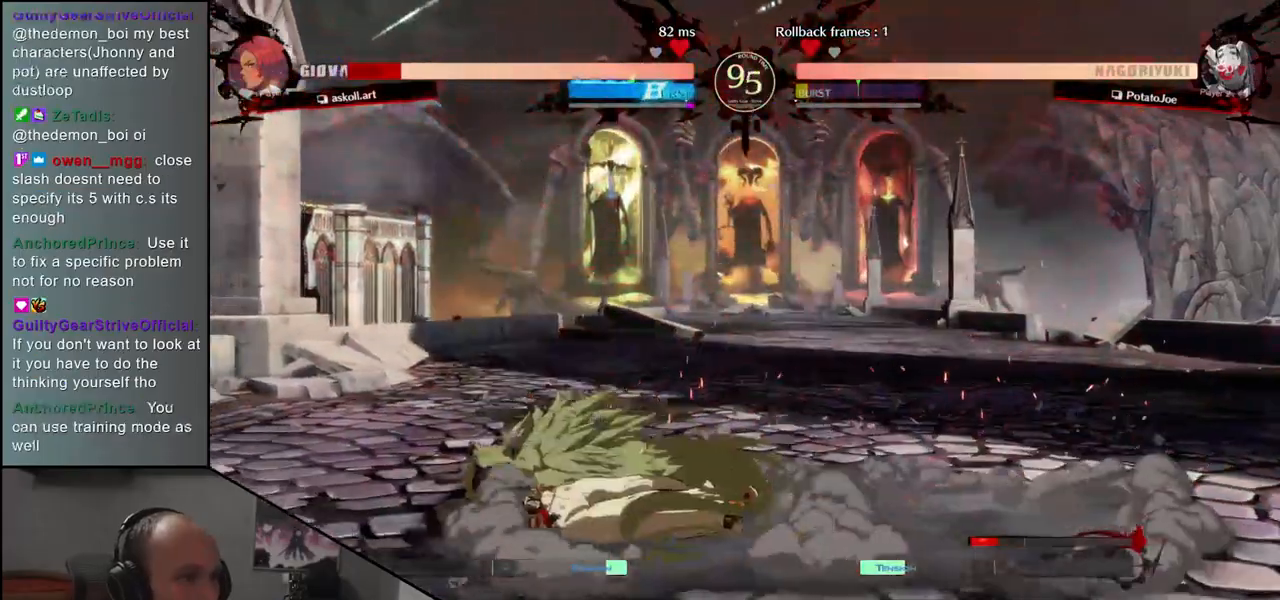
{"buttons": [], "left_stick": "left", "events": [[167, "left_stick", "left"]]}
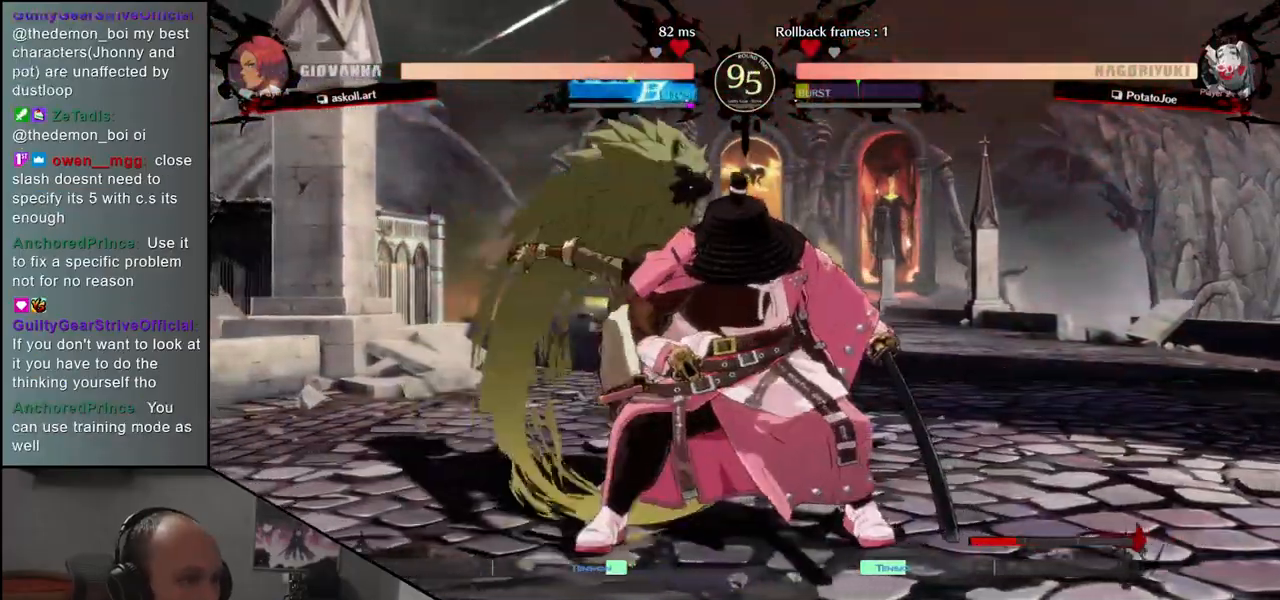
{"buttons": [], "left_stick": "center", "events": [[33, "left_stick", "down"], [133, "left_stick", "left"], [167, "TRIANGLE", "down"], [200, "left_stick", "center"], [217, "TRIANGLE", "up"], [400, "left_stick", "left"], [500, "left_stick", "center"]]}
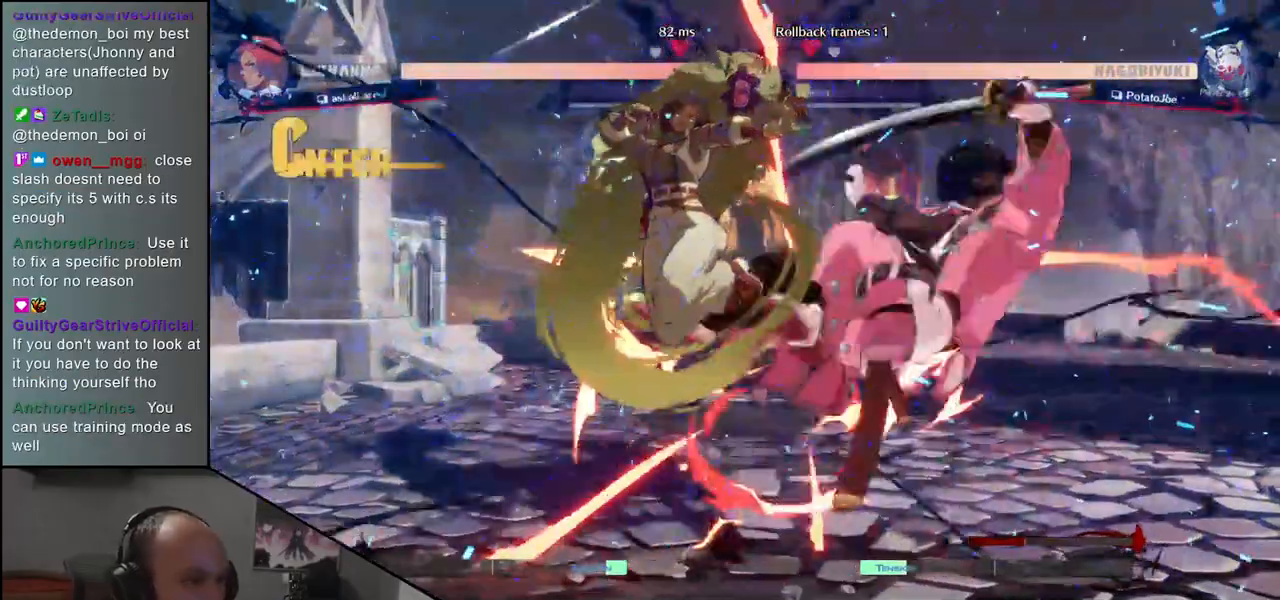
{"buttons": [], "left_stick": "right", "events": [[33, "left_stick", "right"]]}
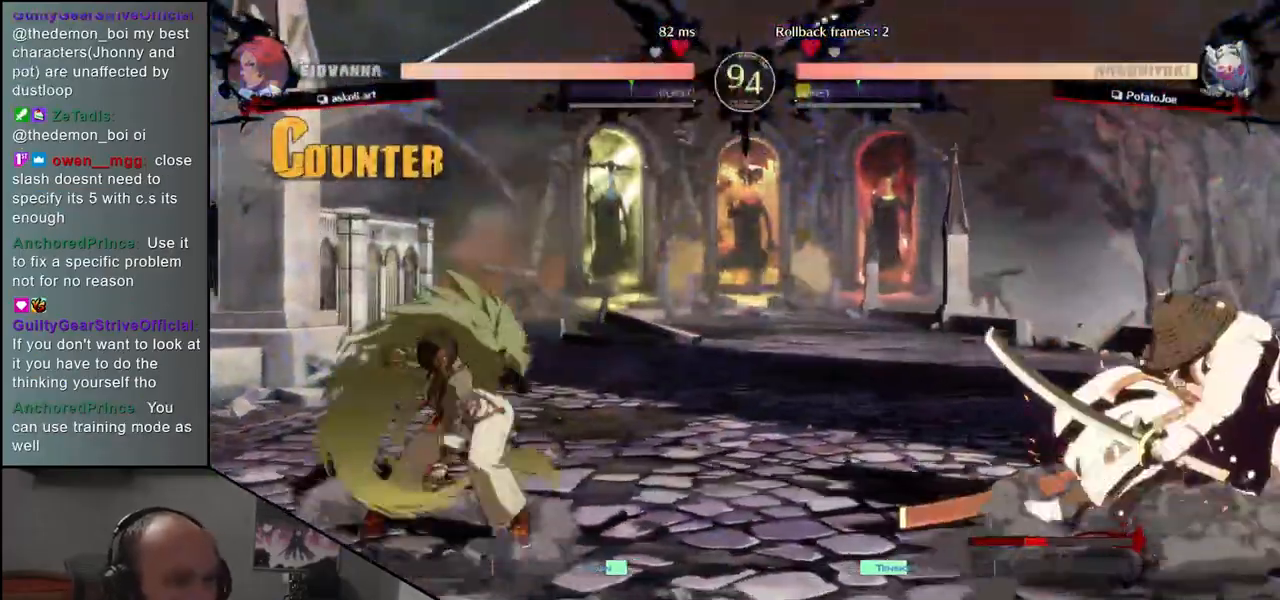
{"buttons": [], "left_stick": "right", "events": [[300, "left_stick", "down"], [367, "left_stick", "left"], [450, "left_stick", "up"], [500, "left_stick", "right"]]}
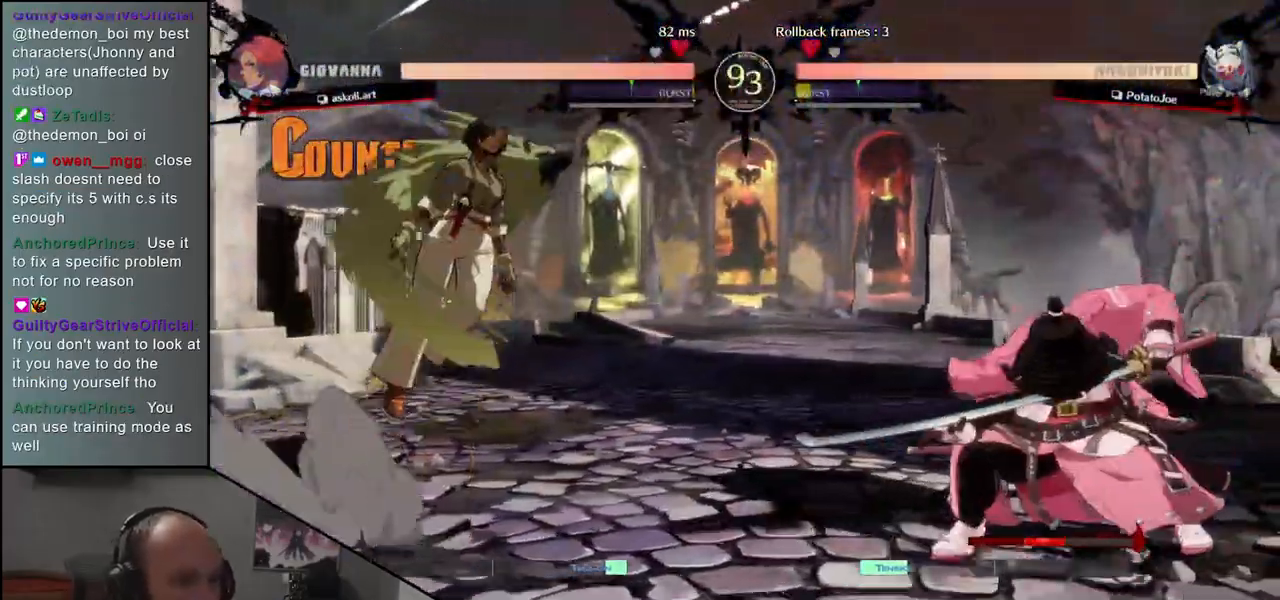
{"buttons": [], "left_stick": "center", "events": [[367, "R1", "down"], [450, "R1", "up"], [450, "left_stick", "center"]]}
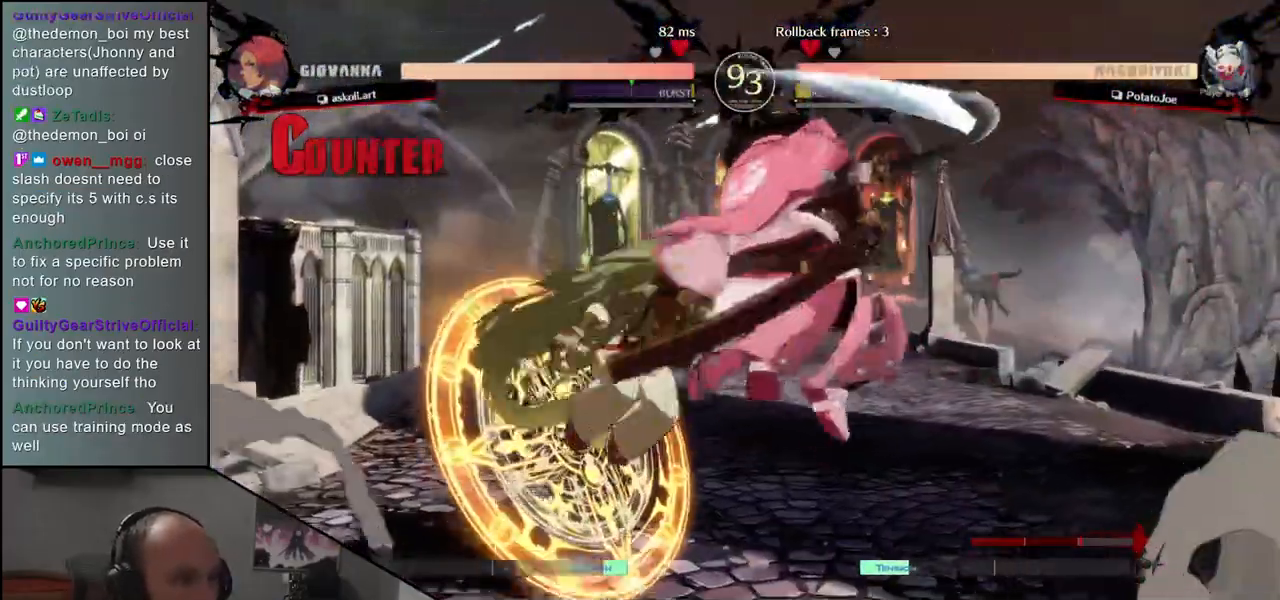
{"buttons": [], "left_stick": "center", "events": []}
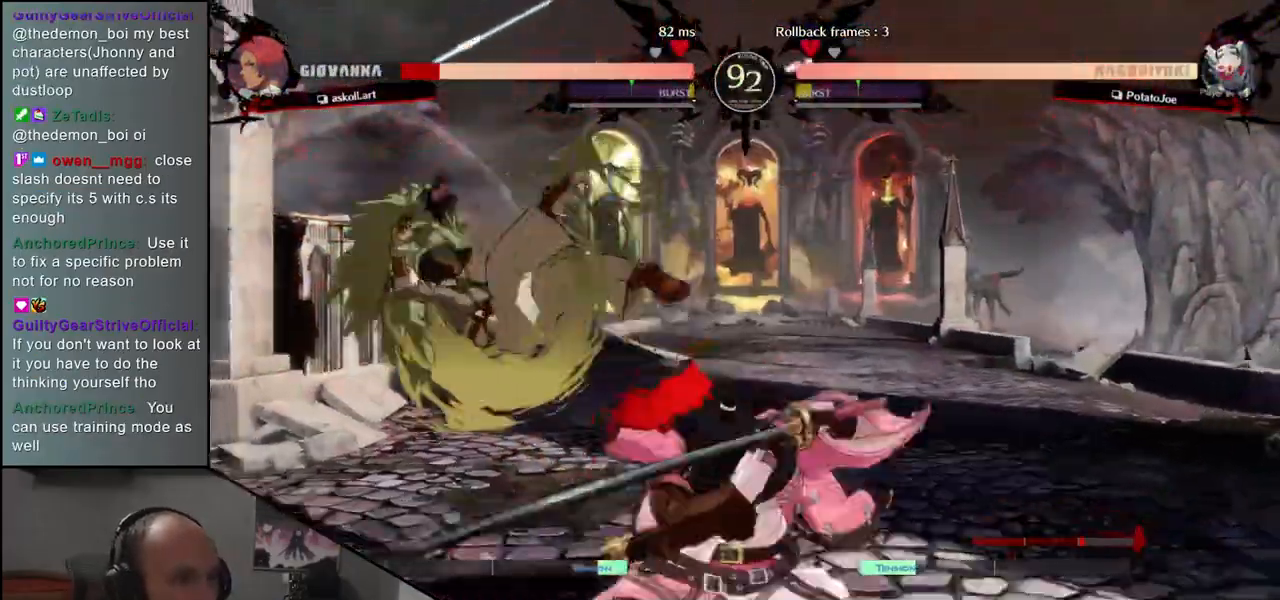
{"buttons": [], "left_stick": "center", "events": []}
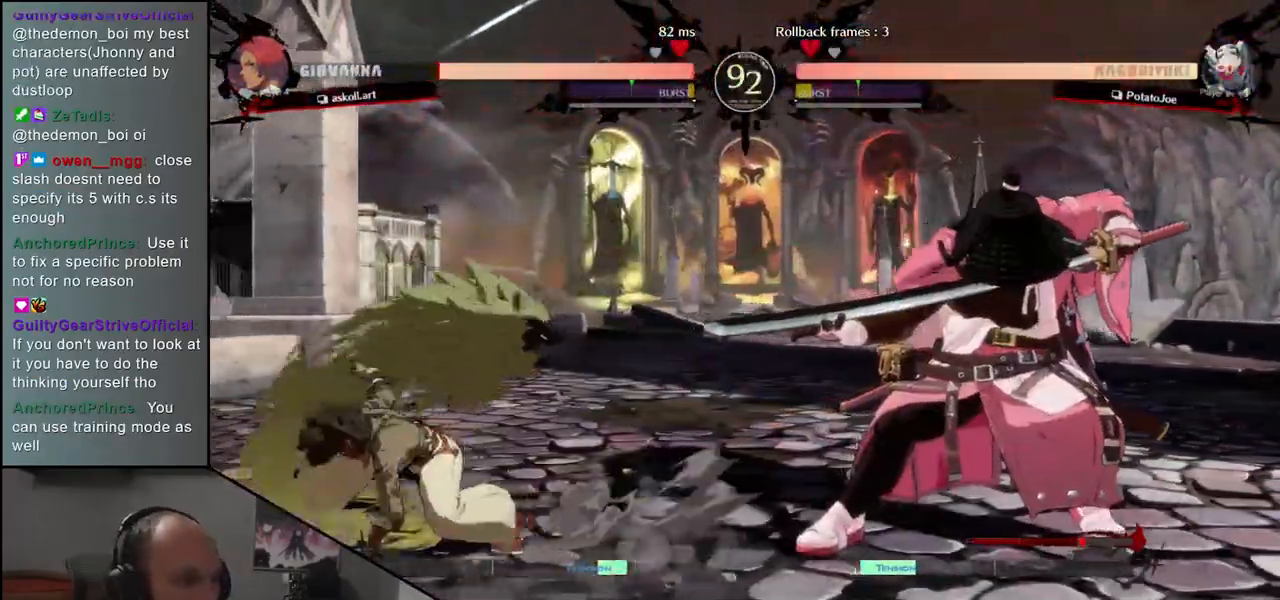
{"buttons": [], "left_stick": "center", "events": [[150, "R1", "down"], [217, "R1", "up"], [333, "R1", "down"], [417, "R1", "up"]]}
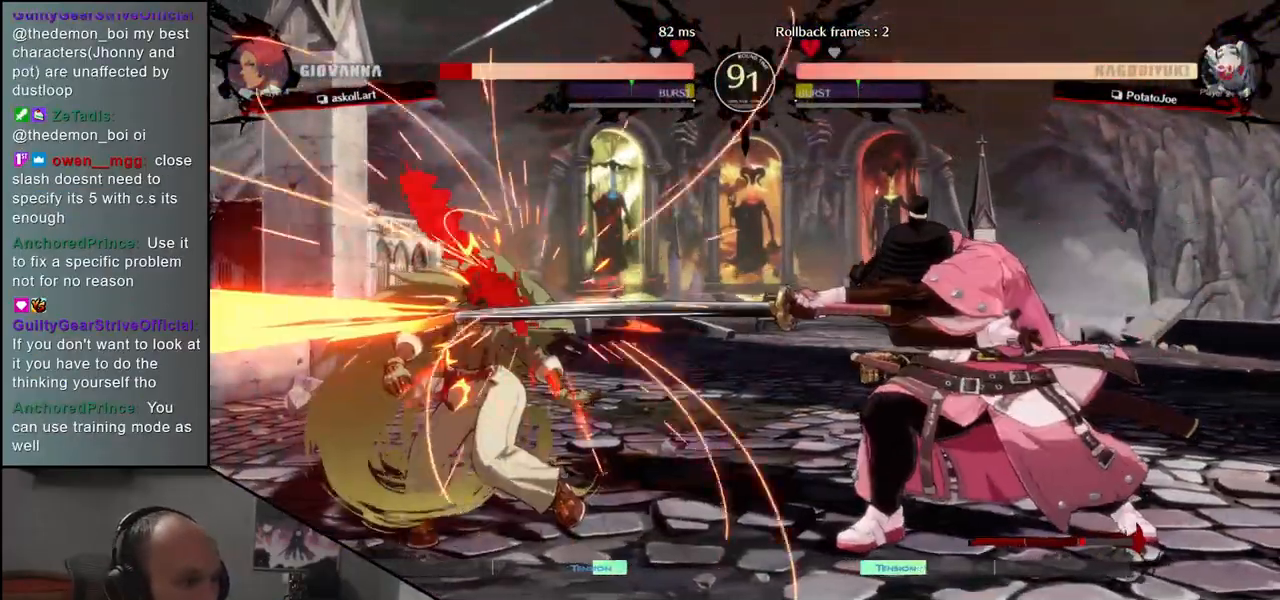
{"buttons": ["R1"], "left_stick": "center", "events": [[33, "R1", "down"], [117, "R1", "up"], [250, "R1", "down"], [350, "R1", "up"], [467, "R1", "down"]]}
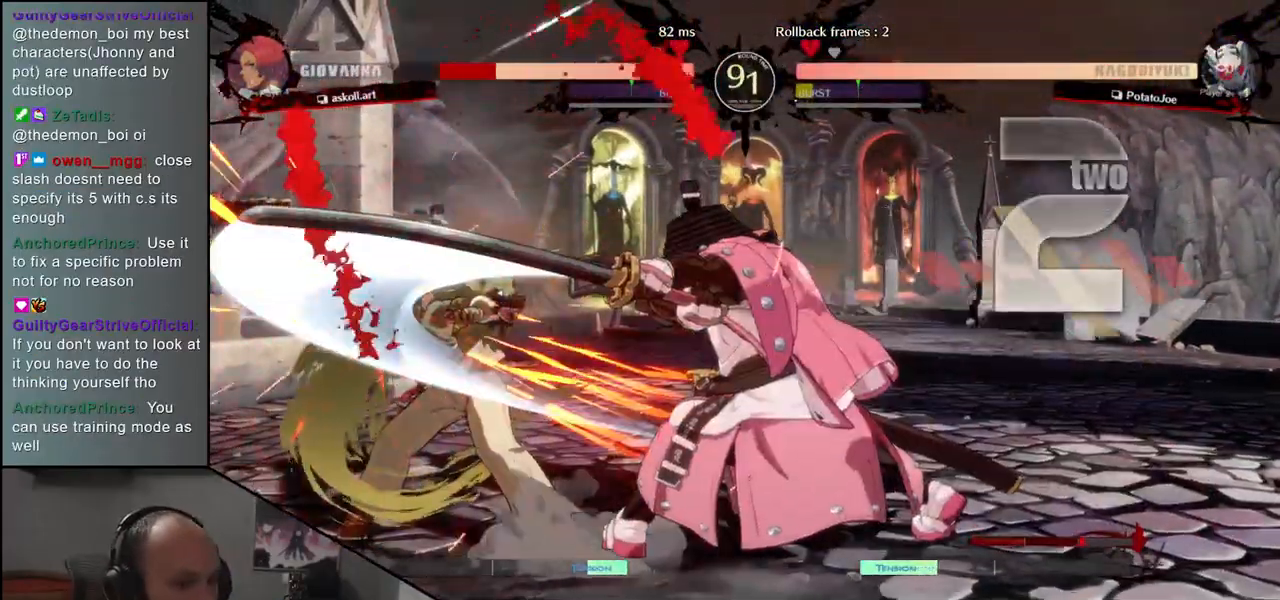
{"buttons": [], "left_stick": "center", "events": [[33, "R1", "up"], [167, "R1", "down"], [250, "R1", "up"]]}
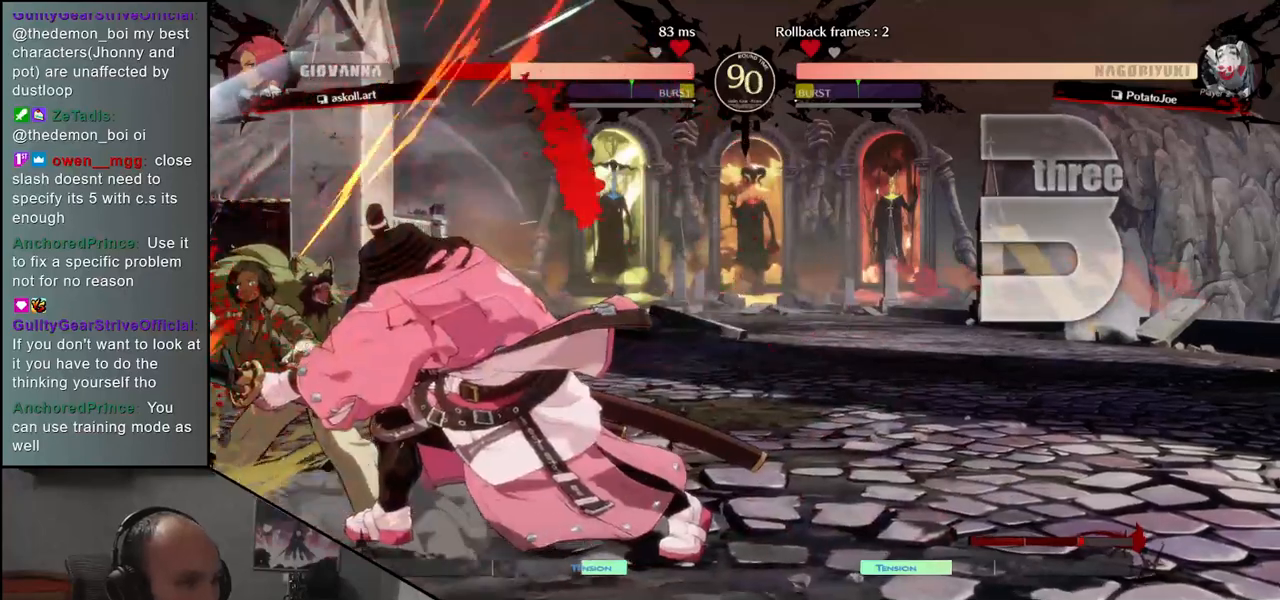
{"buttons": [], "left_stick": "center", "events": []}
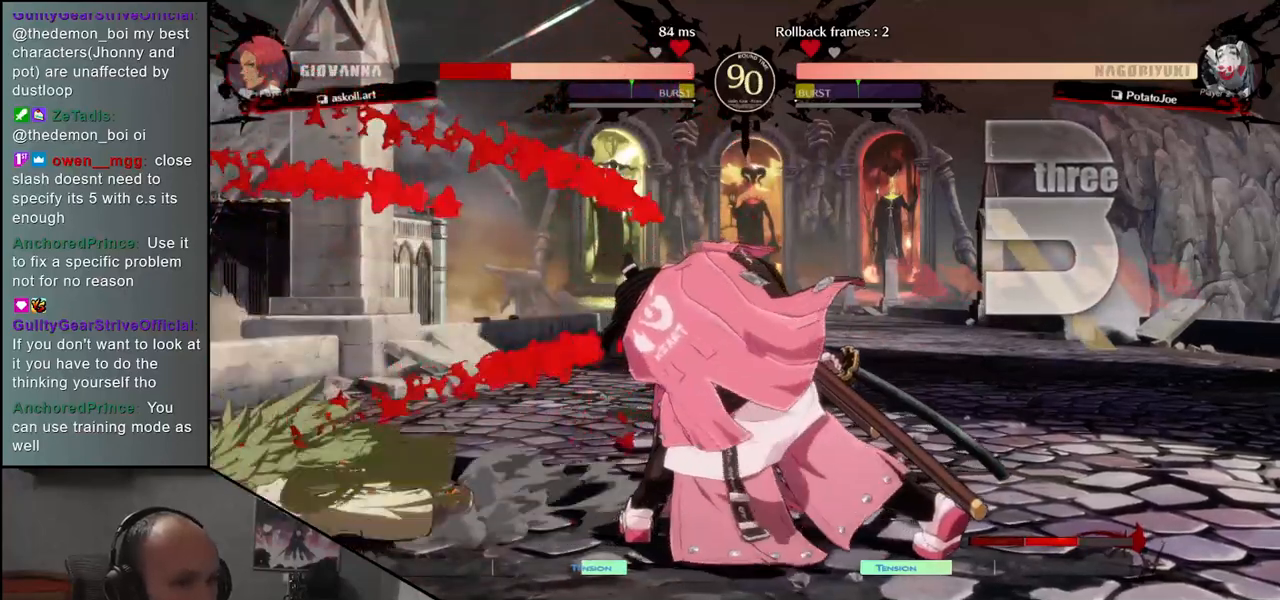
{"buttons": [], "left_stick": "center", "events": []}
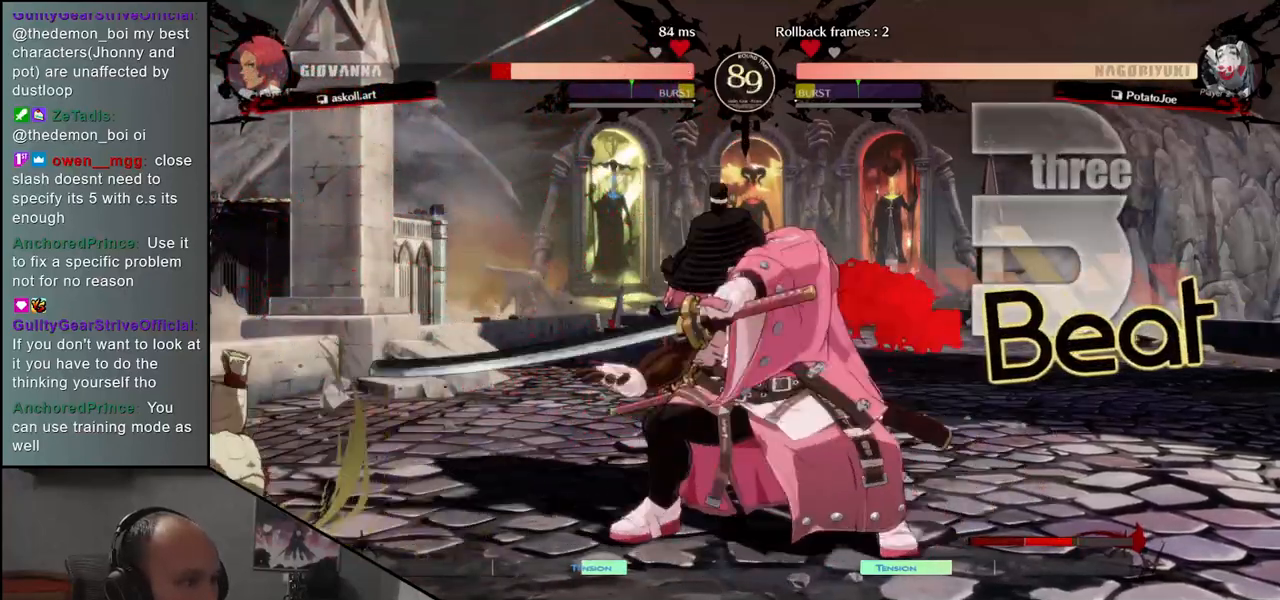
{"buttons": [], "left_stick": "center", "events": [[100, "L1", "down"], [217, "L1", "up"]]}
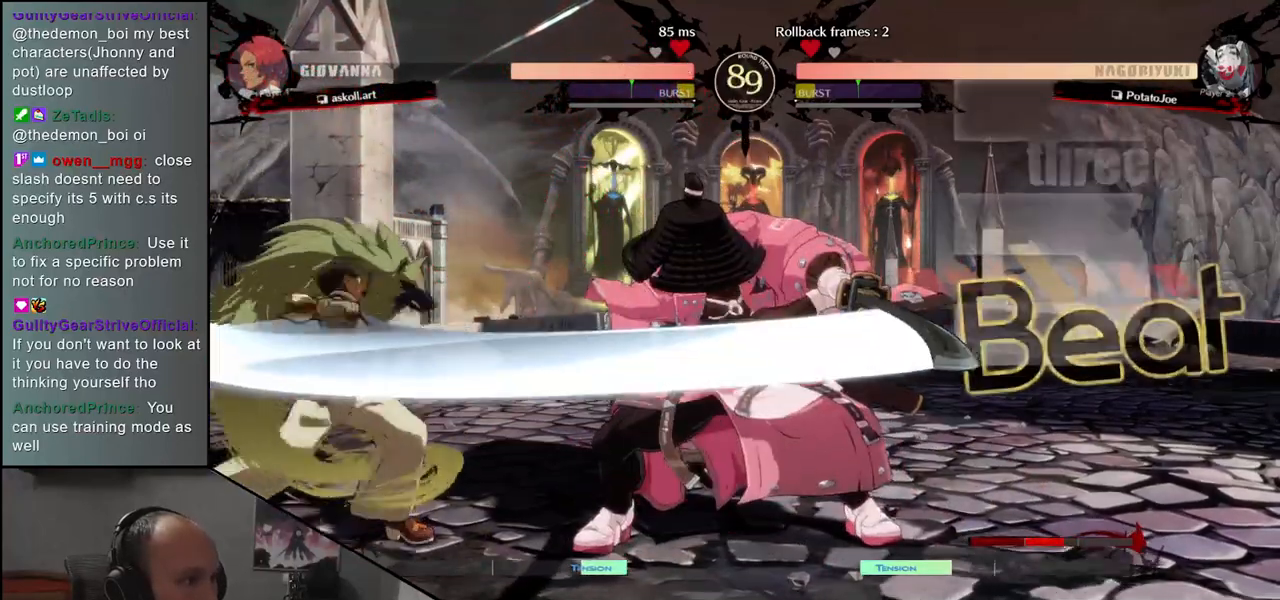
{"buttons": [], "left_stick": "right", "events": [[317, "left_stick", "right"]]}
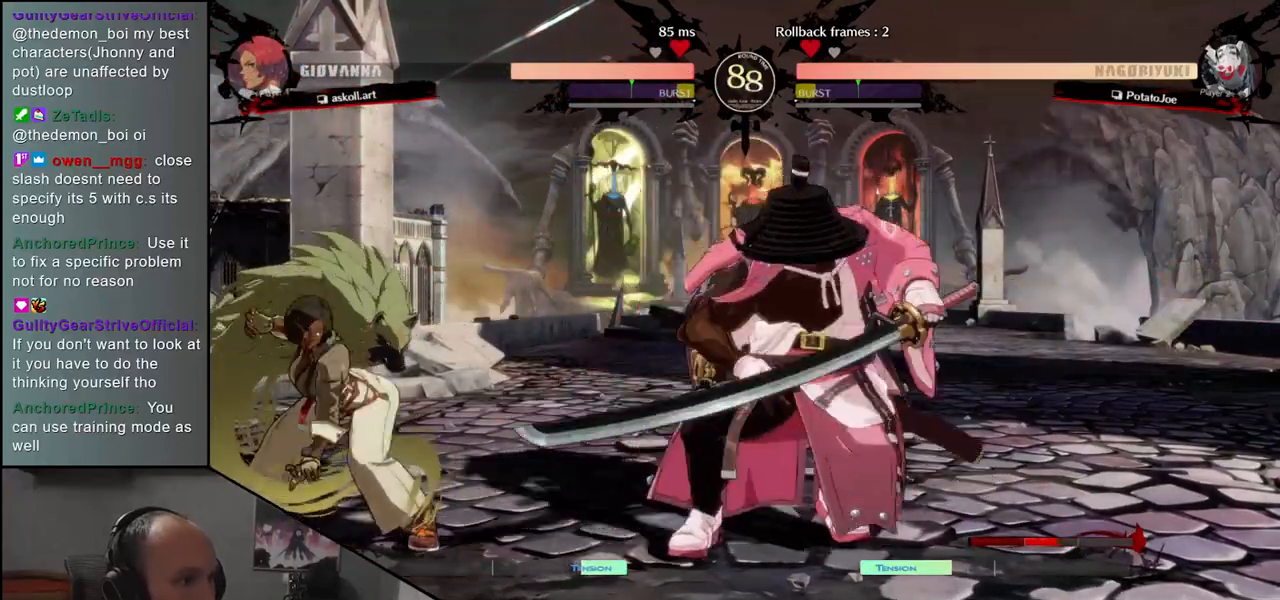
{"buttons": [], "left_stick": "down-right", "events": [[167, "left_stick", "down-right"], [233, "L1", "down"], [383, "L1", "up"]]}
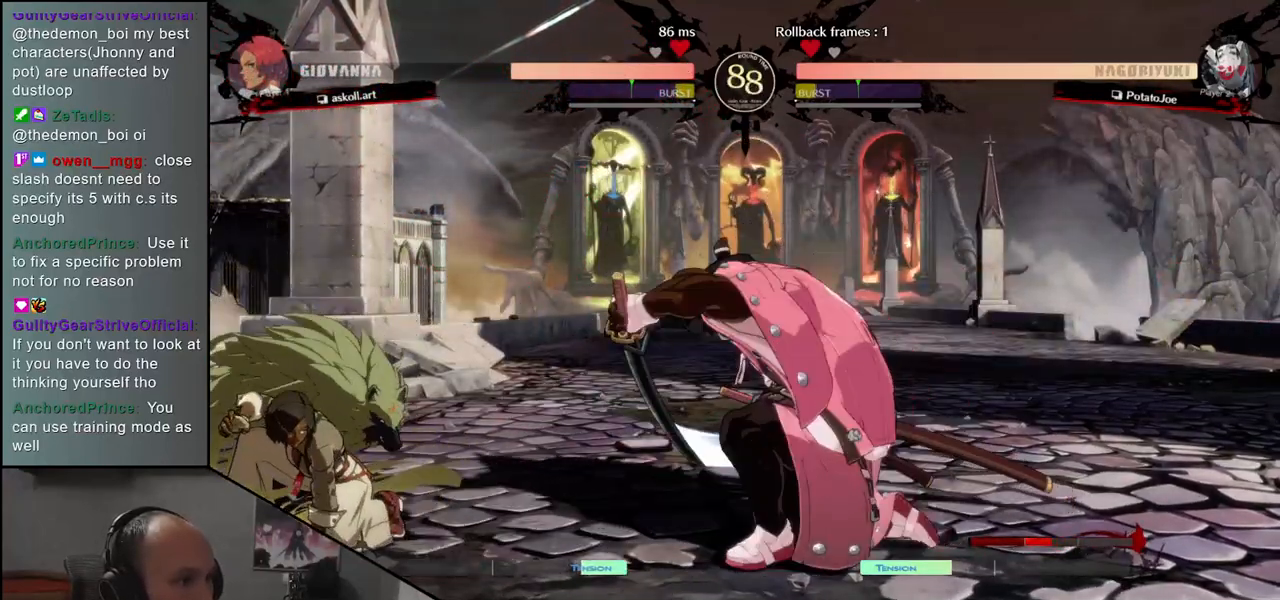
{"buttons": [], "left_stick": "right", "events": [[200, "left_stick", "right"], [367, "left_stick", "left"], [483, "left_stick", "right"]]}
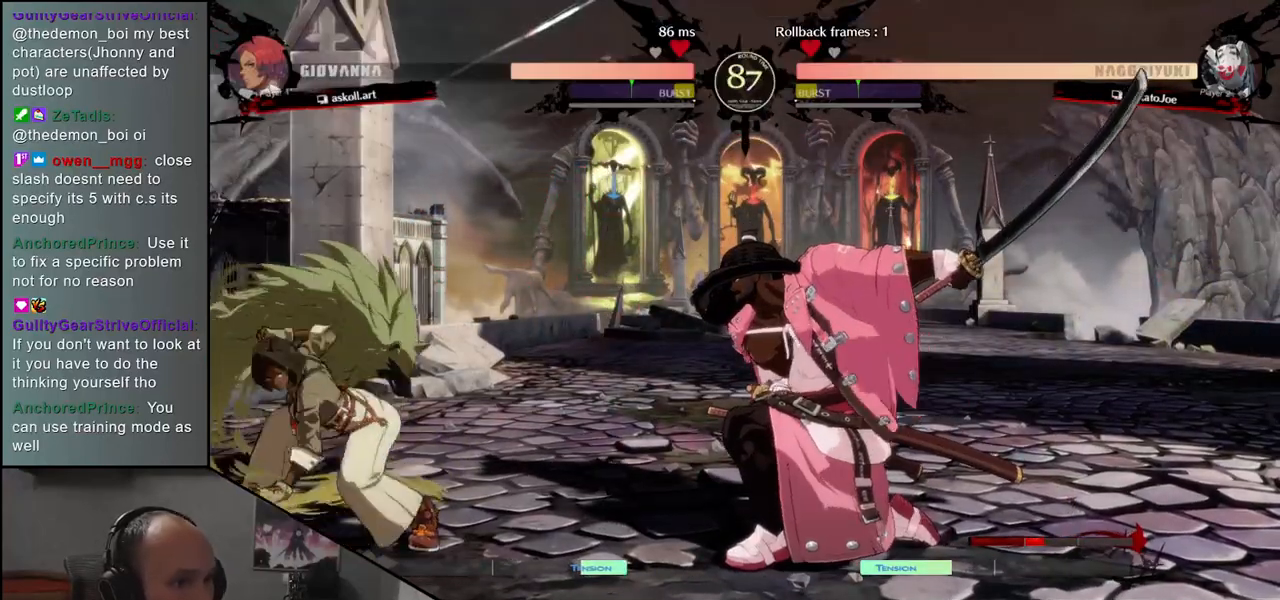
{"buttons": [], "left_stick": "right", "events": [[33, "CROSS", "down"], [117, "CROSS", "up"]]}